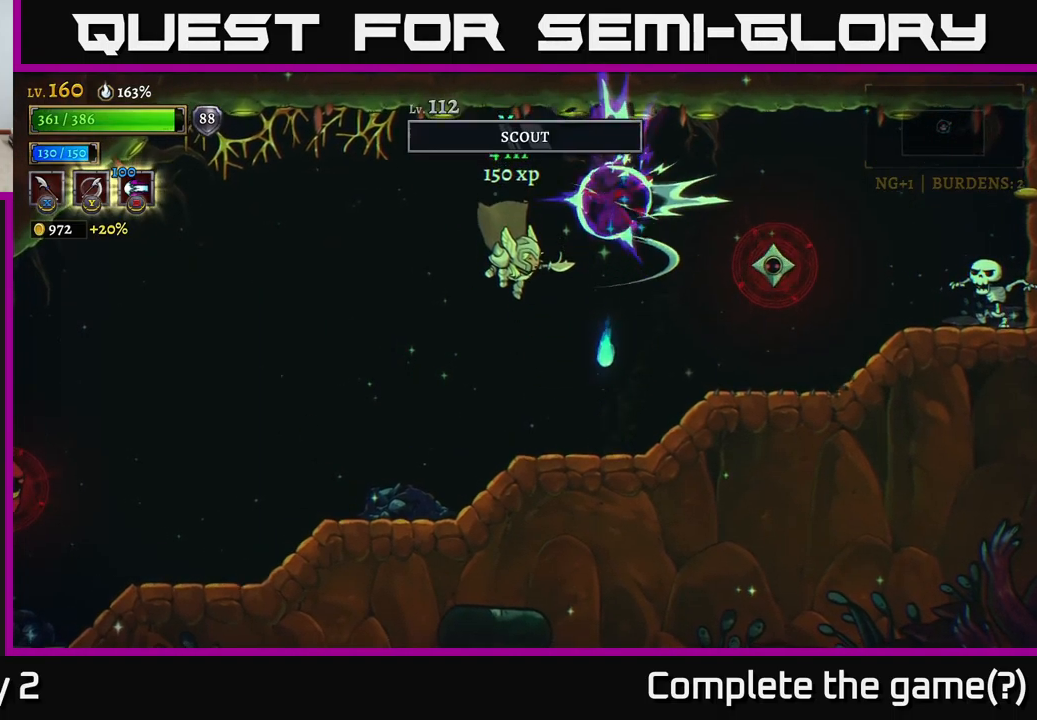
Gameplay with a controller (Xbox layout); each line is a JSON object with the inputs held at the frame after it. "events" lists button and stick changes between this image and that frame as [ms after this image, input, new state], when the widget could be followed in between.
{"buttons": [], "left_stick": "right", "right_stick": "center", "events": [[134, "left_stick", "right"], [200, "A", "down"], [317, "A", "up"], [350, "X", "down"], [467, "X", "up"]]}
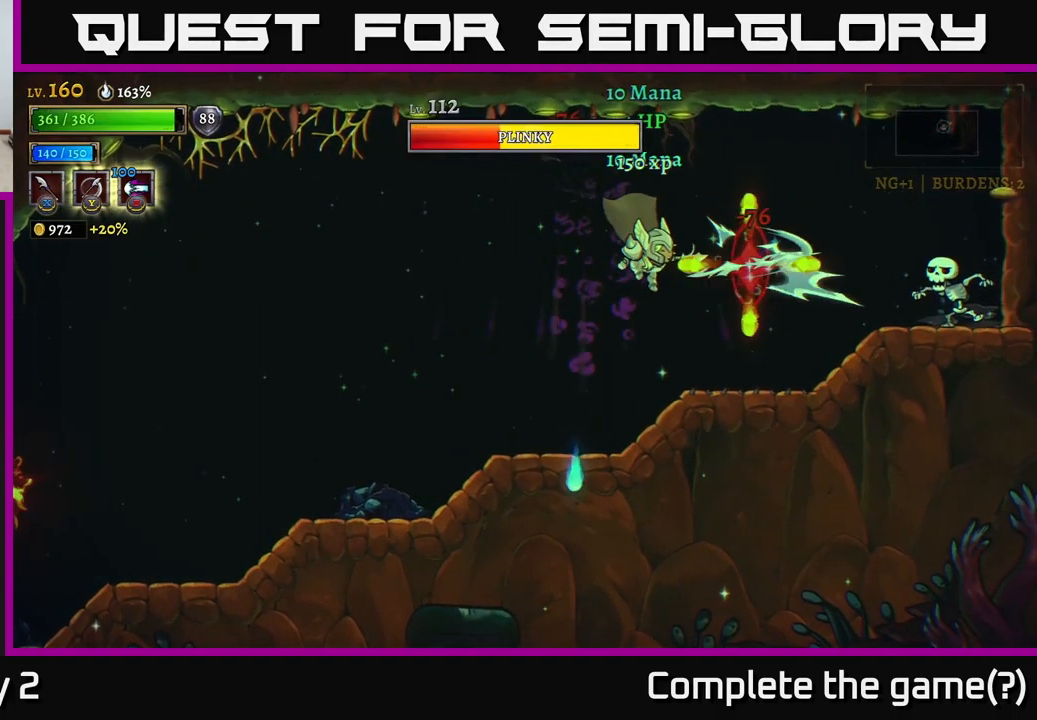
{"buttons": [], "left_stick": "center", "right_stick": "center", "events": [[100, "left_stick", "center"]]}
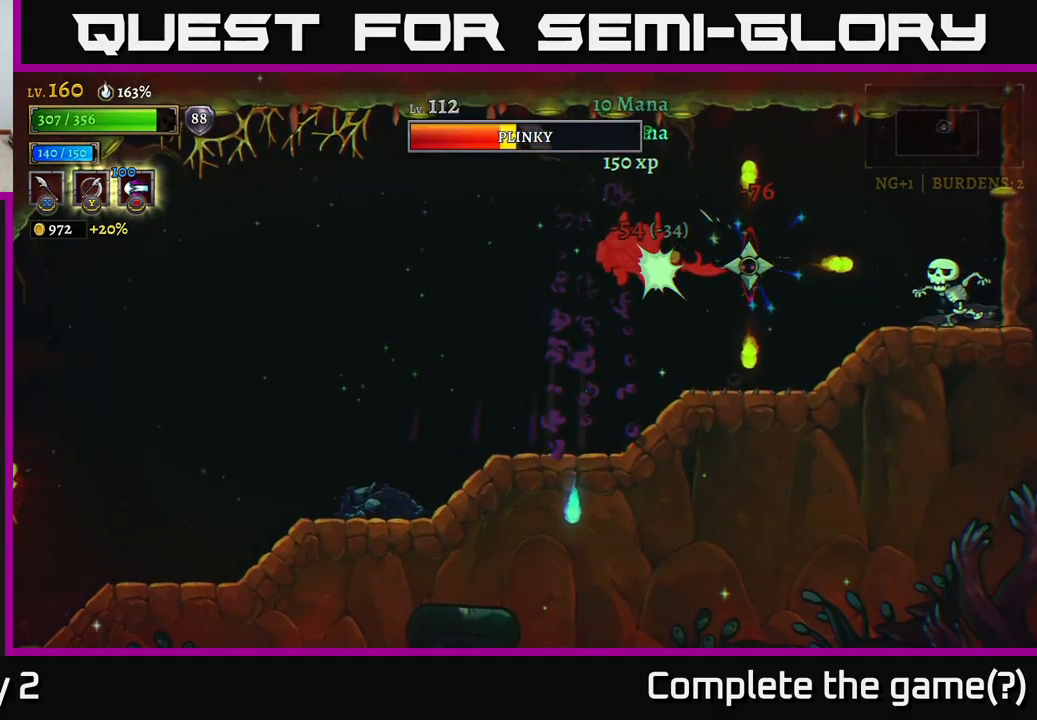
{"buttons": ["A"], "left_stick": "right", "right_stick": "center", "events": [[134, "A", "down"], [134, "left_stick", "right"], [284, "A", "up"], [484, "A", "down"]]}
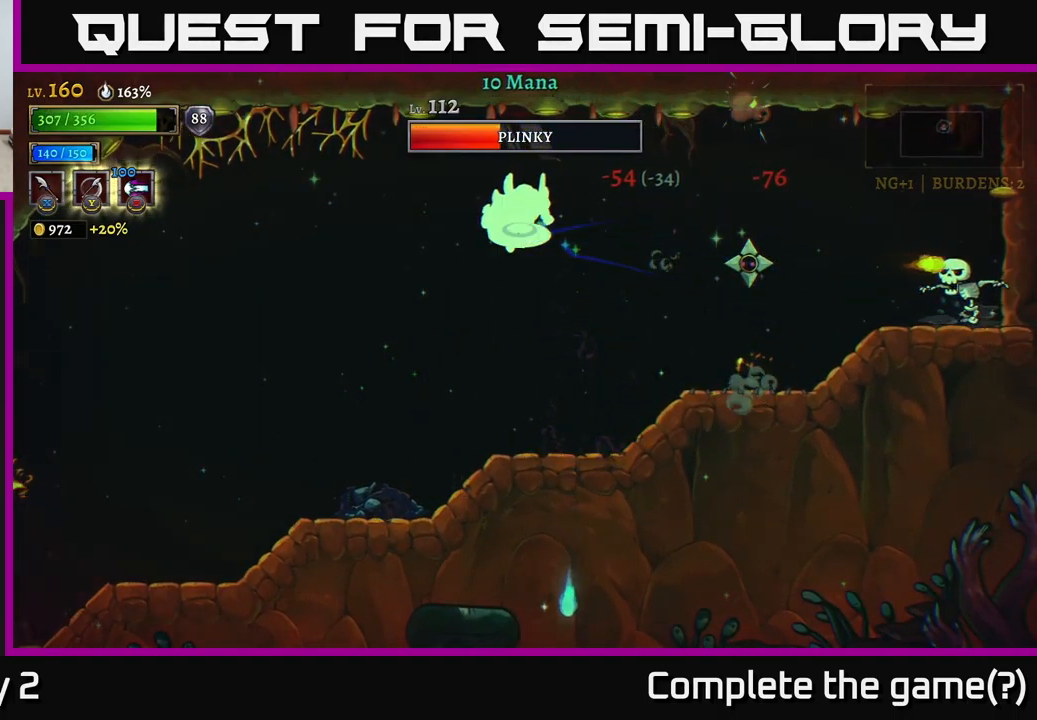
{"buttons": [], "left_stick": "right", "right_stick": "center", "events": [[117, "A", "up"], [334, "X", "down"], [450, "X", "up"]]}
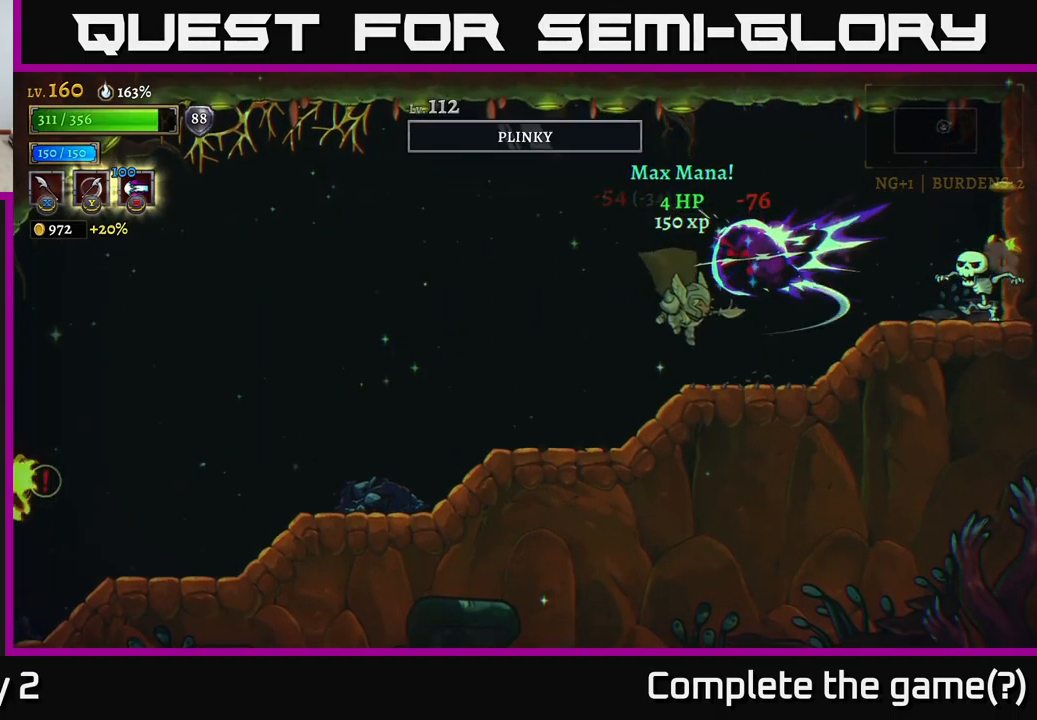
{"buttons": [], "left_stick": "center", "right_stick": "center", "events": [[250, "A", "down"], [284, "A", "up"], [284, "X", "down"], [384, "X", "up"], [417, "left_stick", "center"]]}
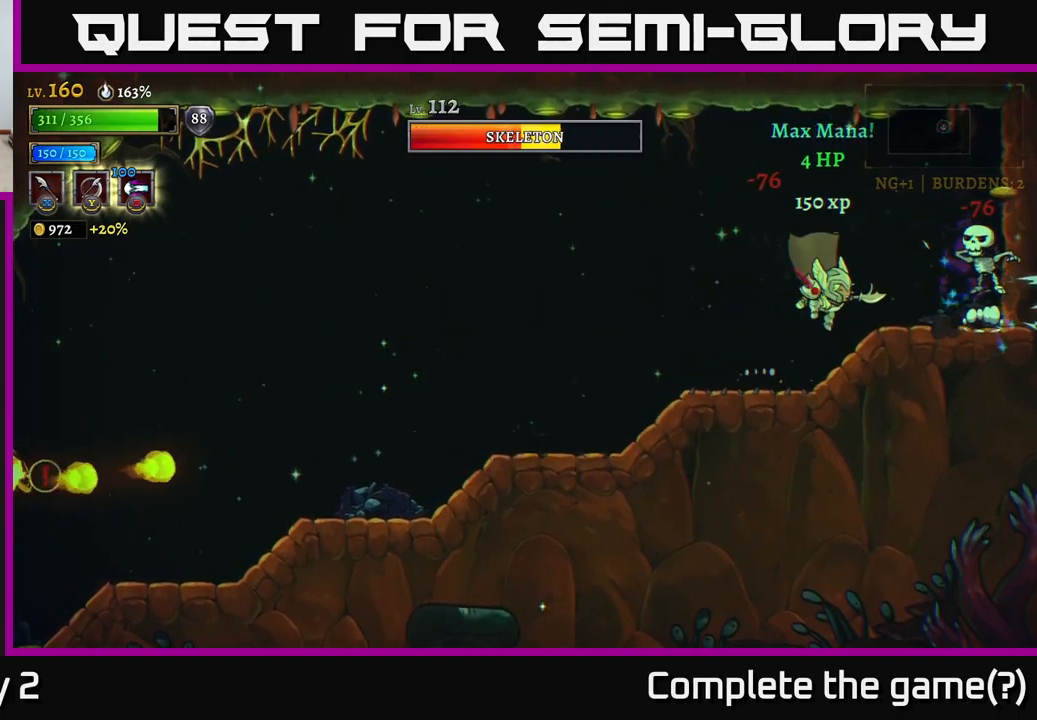
{"buttons": [], "left_stick": "right", "right_stick": "center", "events": [[284, "left_stick", "left"], [417, "left_stick", "right"]]}
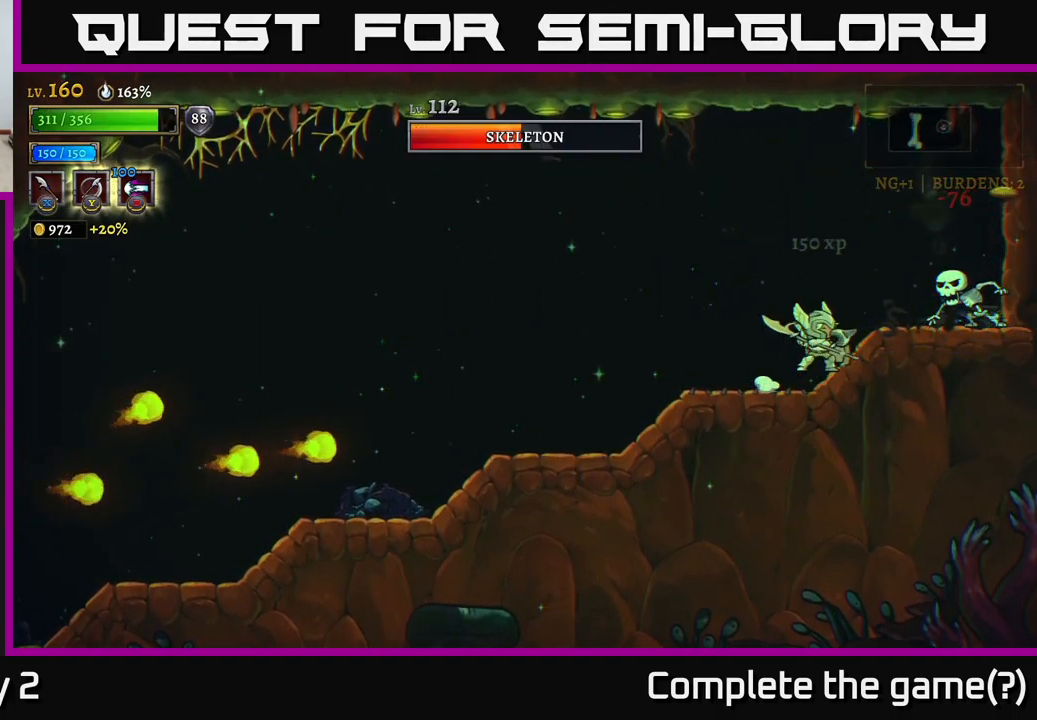
{"buttons": ["L2"], "left_stick": "left", "right_stick": "center", "events": [[17, "X", "down"], [100, "X", "up"], [117, "left_stick", "left"], [201, "left_stick", "center"], [251, "left_stick", "right"], [334, "left_stick", "left"], [467, "L2", "down"]]}
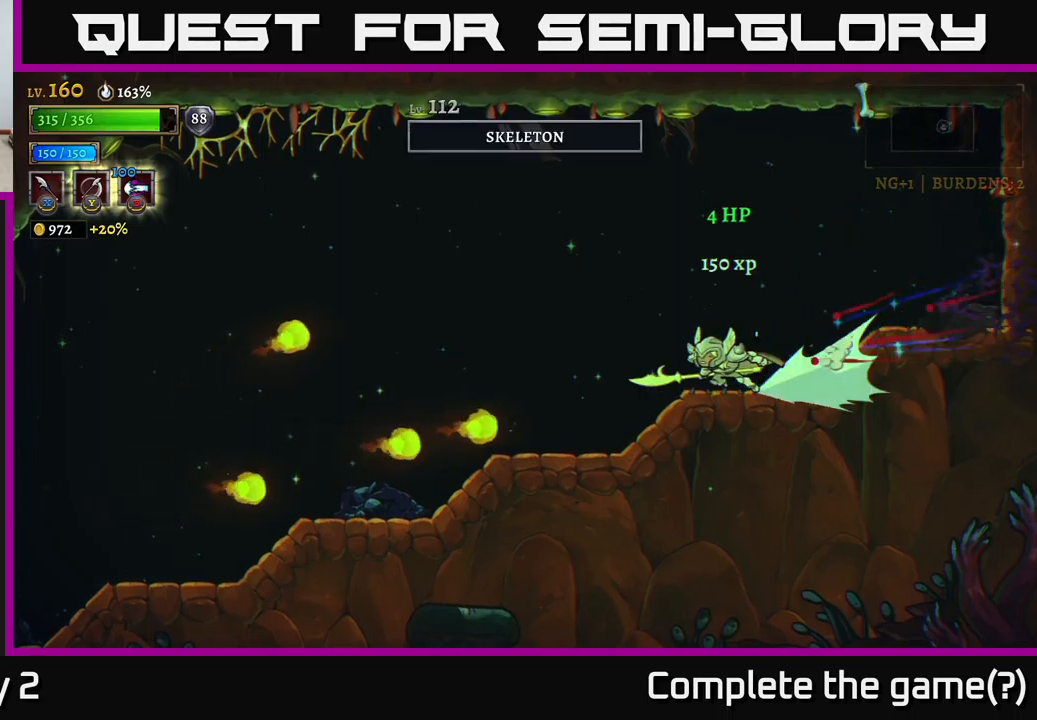
{"buttons": [], "left_stick": "center", "right_stick": "center", "events": [[133, "A", "down"], [150, "L2", "up"], [183, "left_stick", "center"], [233, "left_stick", "right"], [283, "A", "up"], [350, "left_stick", "left"], [483, "left_stick", "center"]]}
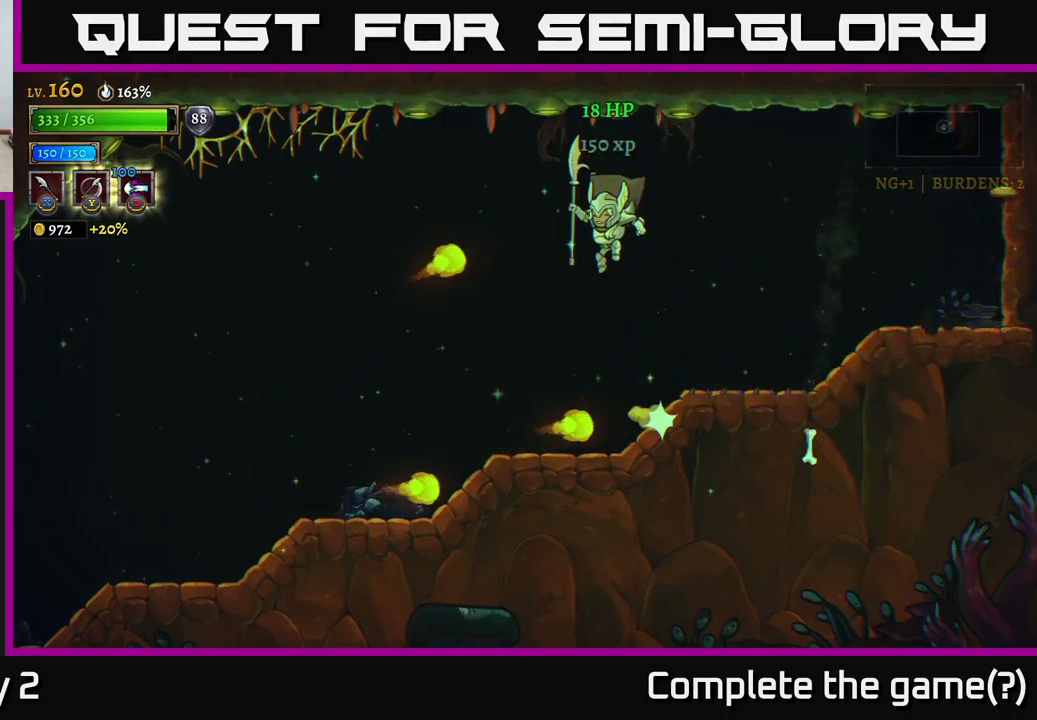
{"buttons": [], "left_stick": "left", "right_stick": "center", "events": [[133, "left_stick", "left"], [217, "L2", "down"], [367, "L2", "up"]]}
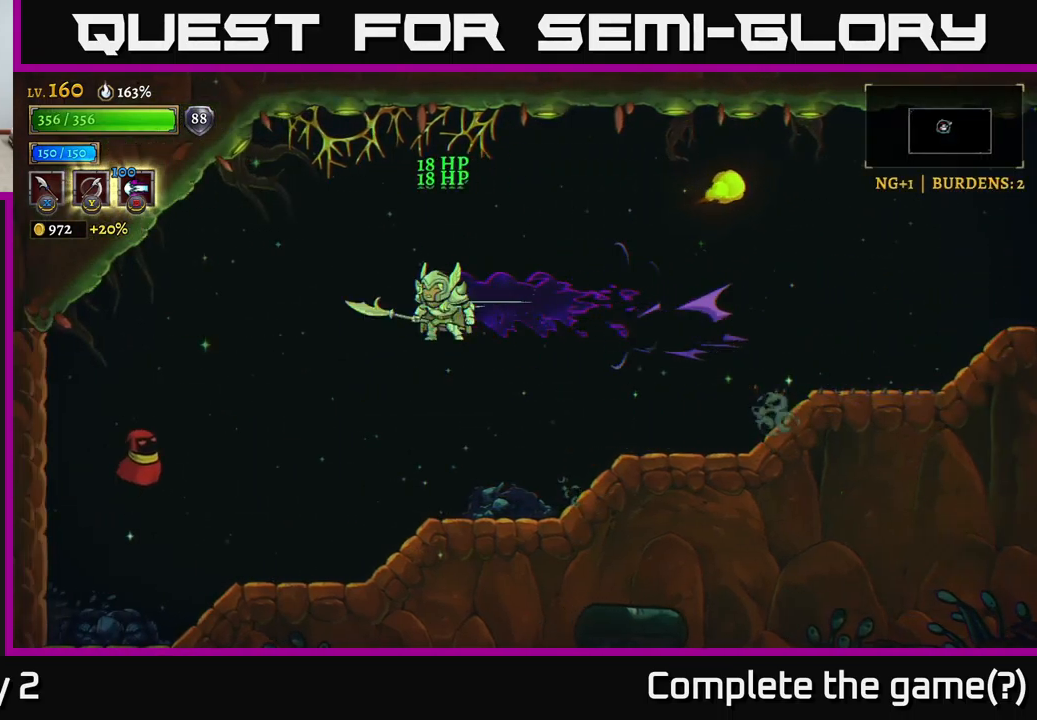
{"buttons": [], "left_stick": "center", "right_stick": "center", "events": [[250, "X", "down"], [367, "left_stick", "center"], [383, "X", "up"]]}
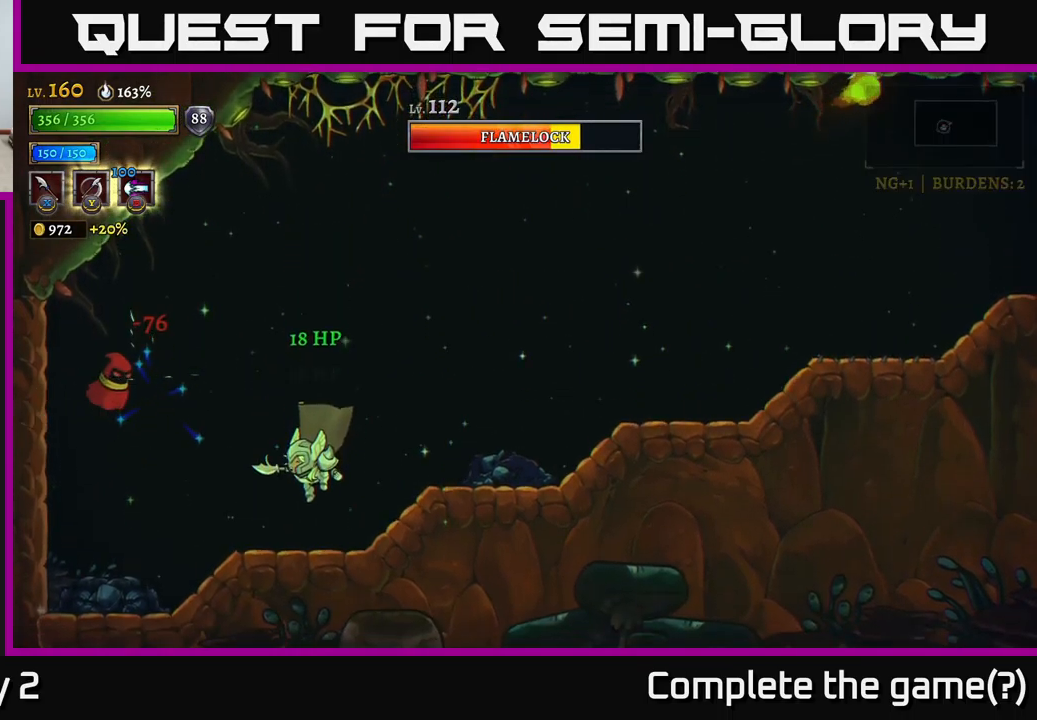
{"buttons": [], "left_stick": "center", "right_stick": "center", "events": [[133, "A", "down"], [150, "left_stick", "left"], [167, "X", "down"], [317, "X", "up"], [450, "A", "up"], [450, "left_stick", "center"]]}
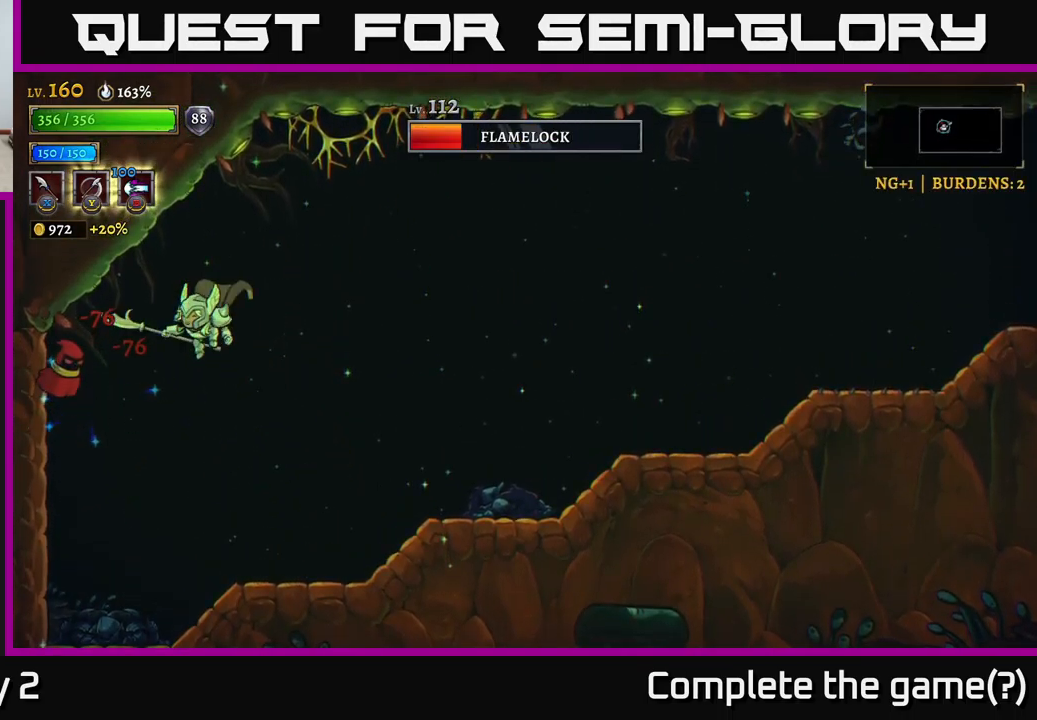
{"buttons": [], "left_stick": "center", "right_stick": "center", "events": [[100, "X", "down"], [117, "left_stick", "left"], [267, "X", "up"], [350, "left_stick", "center"]]}
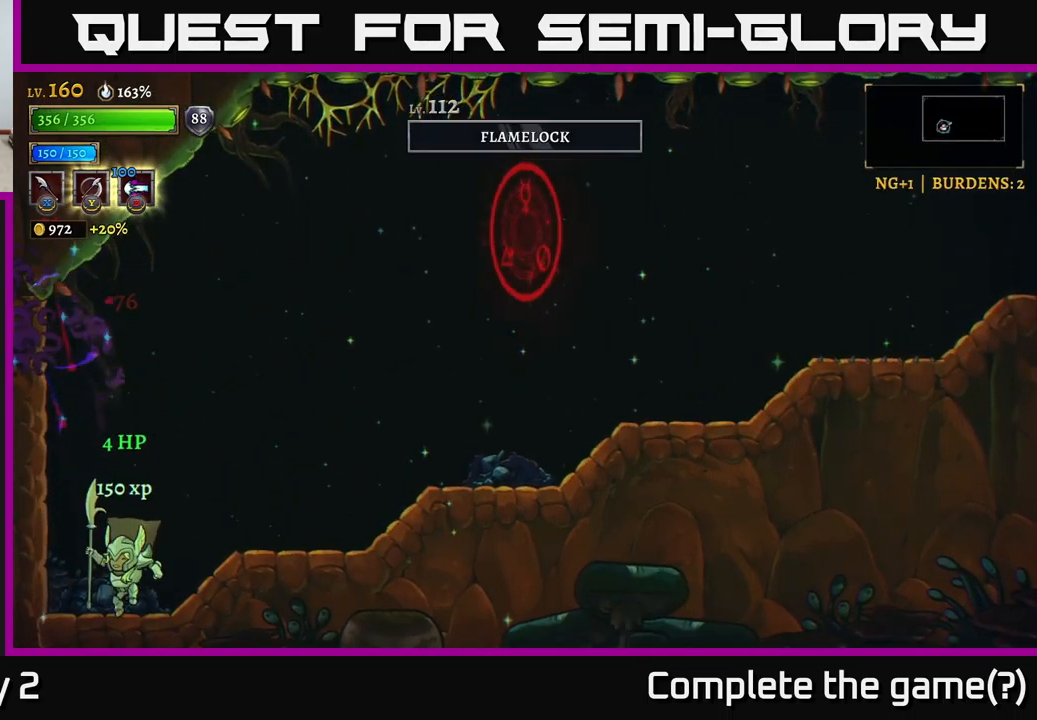
{"buttons": [], "left_stick": "right", "right_stick": "center", "events": [[133, "left_stick", "right"]]}
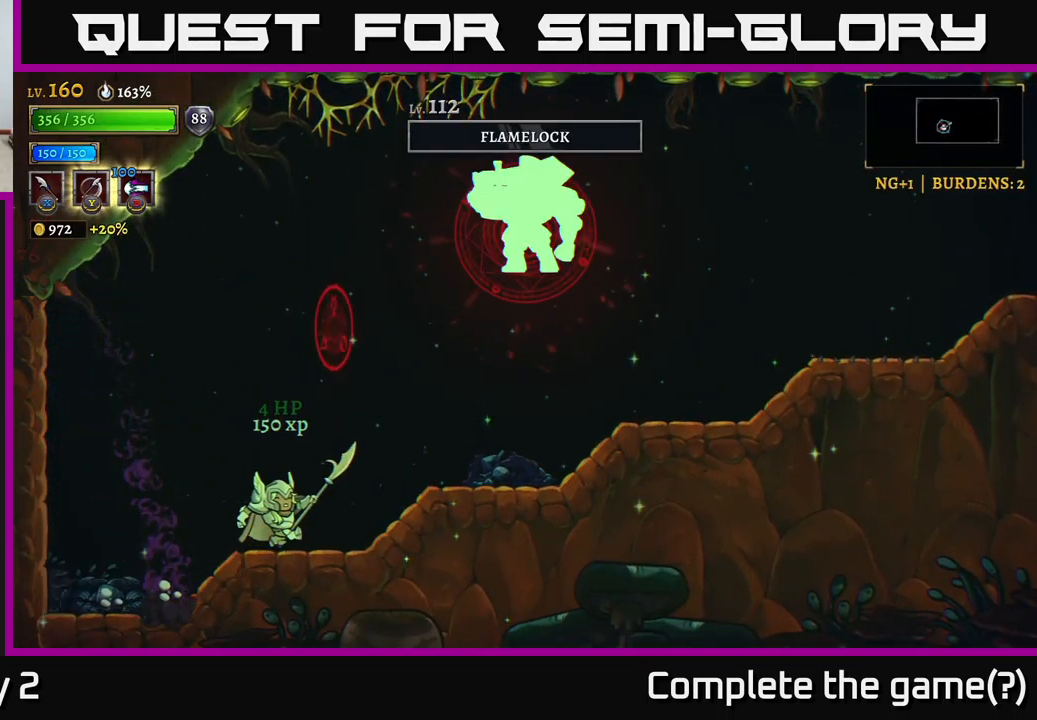
{"buttons": ["A", "X"], "left_stick": "center", "right_stick": "center", "events": [[50, "A", "down"], [150, "left_stick", "center"], [233, "left_stick", "right"], [333, "X", "down"], [417, "left_stick", "center"]]}
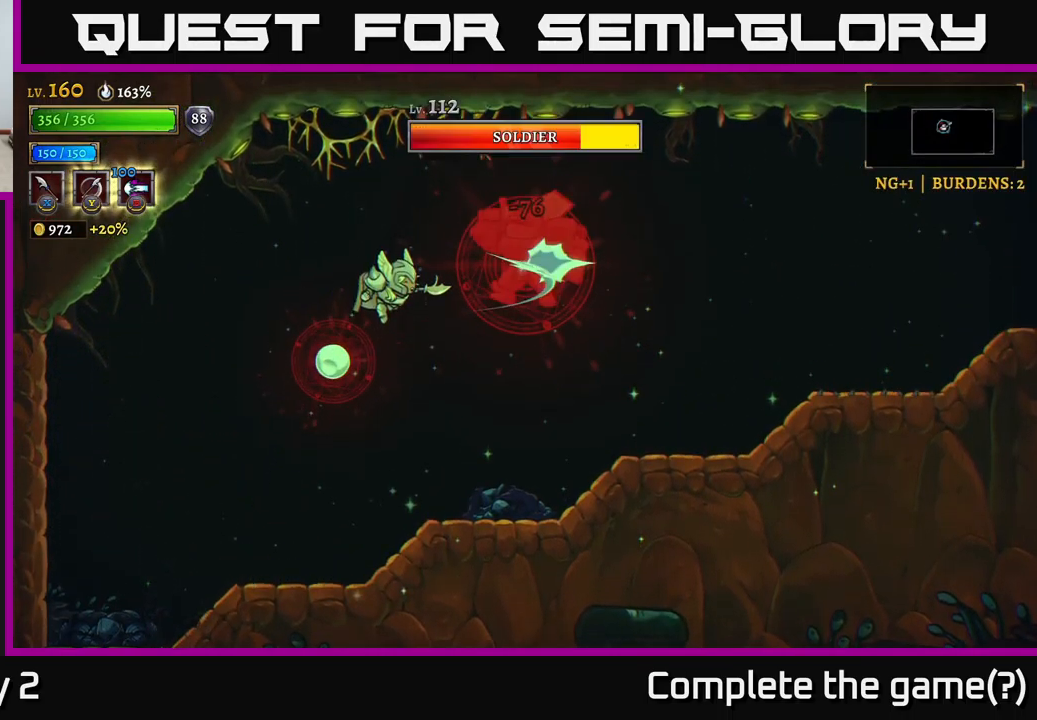
{"buttons": [], "left_stick": "center", "right_stick": "center", "events": [[67, "X", "up"], [150, "A", "up"], [250, "X", "down"], [483, "X", "up"]]}
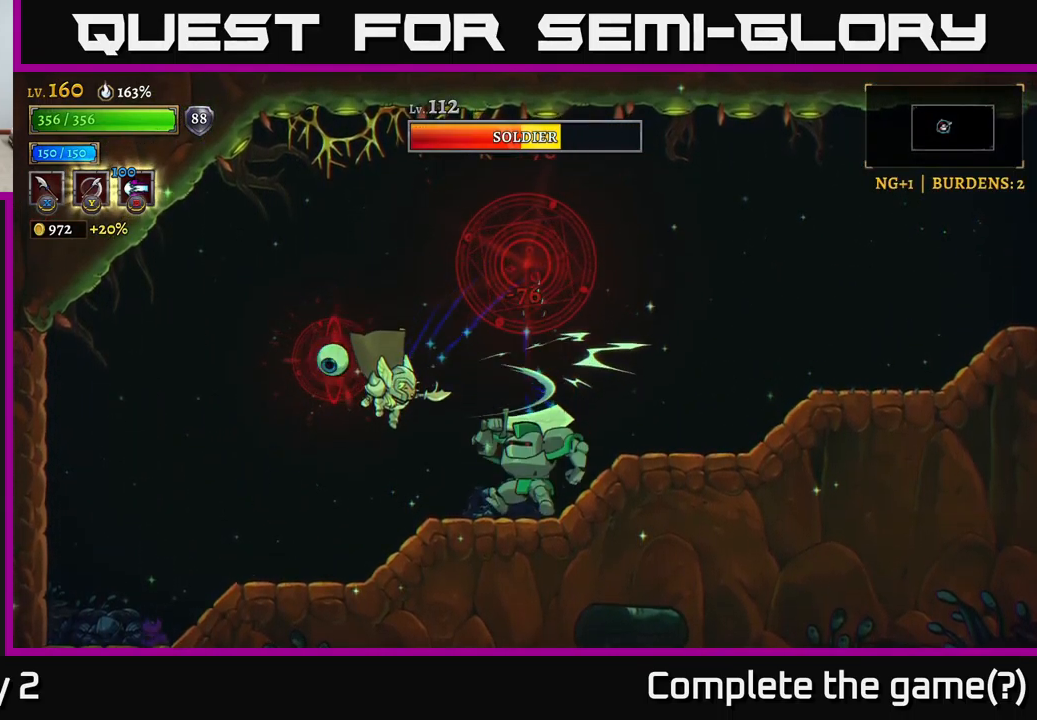
{"buttons": [], "left_stick": "center", "right_stick": "center", "events": [[167, "X", "down"], [283, "A", "down"], [333, "X", "up"], [467, "A", "up"]]}
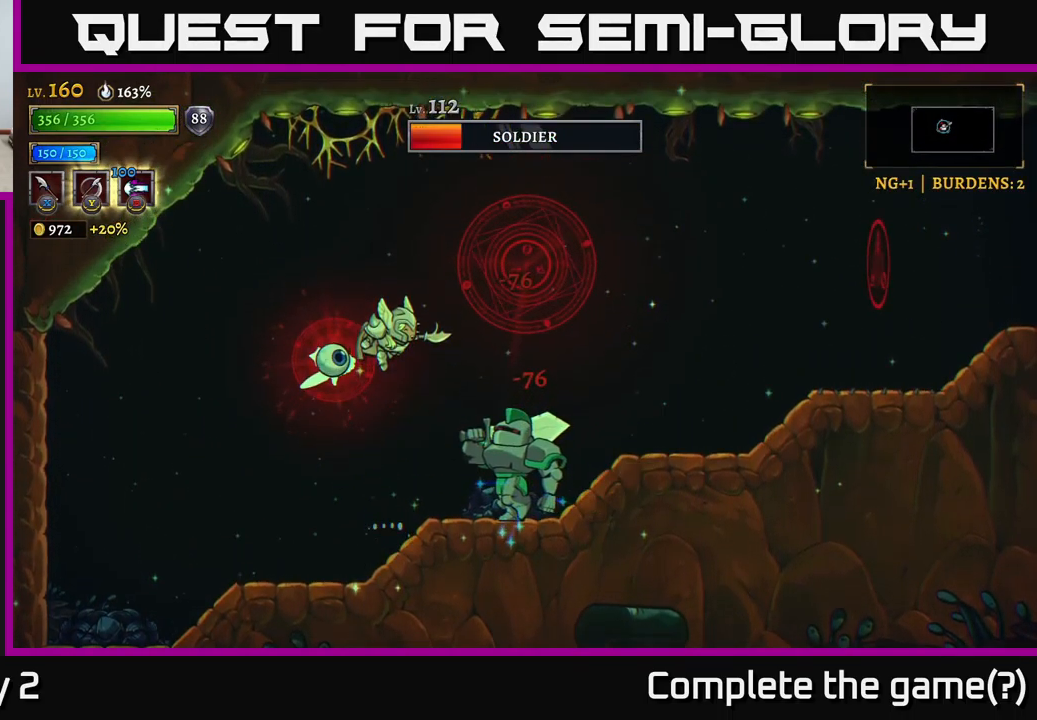
{"buttons": [], "left_stick": "left", "right_stick": "center", "events": [[117, "X", "down"], [349, "X", "up"], [383, "left_stick", "left"]]}
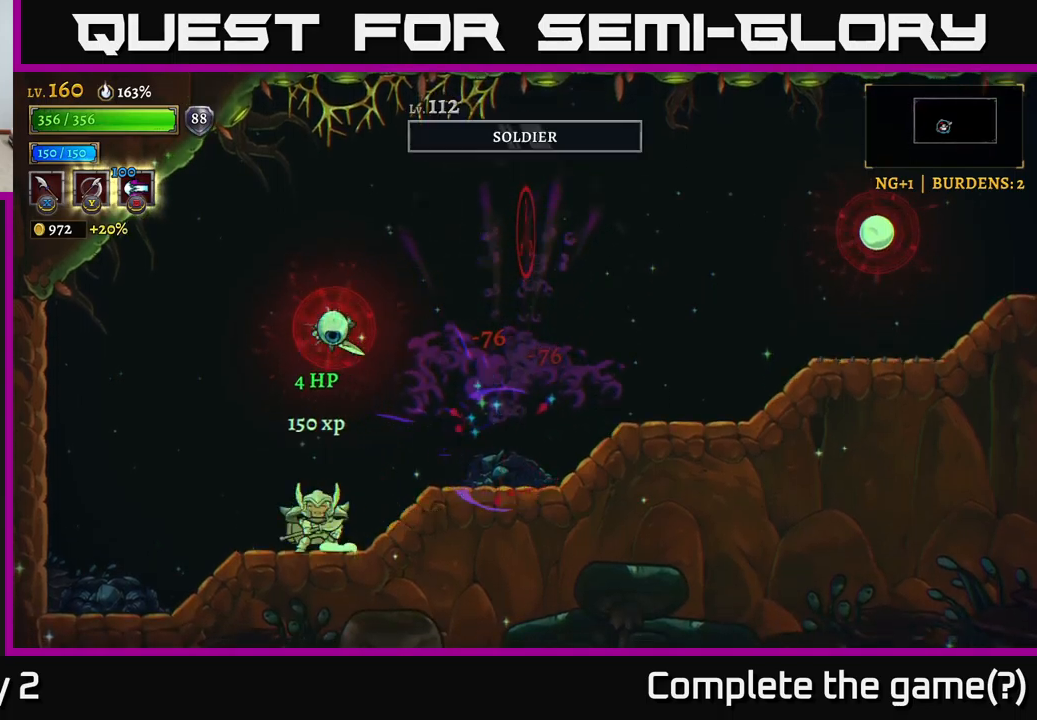
{"buttons": ["A", "X"], "left_stick": "center", "right_stick": "center", "events": [[167, "A", "down"], [300, "X", "down"], [367, "left_stick", "right"], [500, "left_stick", "center"]]}
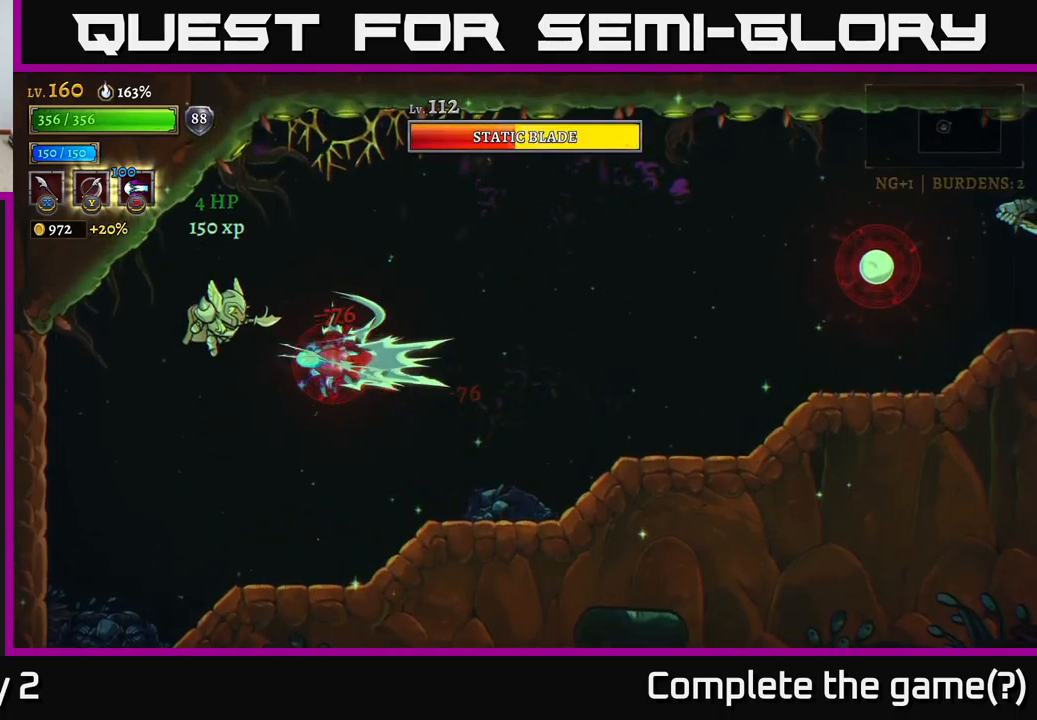
{"buttons": [], "left_stick": "center", "right_stick": "center", "events": [[17, "A", "up"], [33, "X", "up"], [183, "Y", "down"], [283, "left_stick", "right"], [300, "Y", "up"], [433, "left_stick", "center"]]}
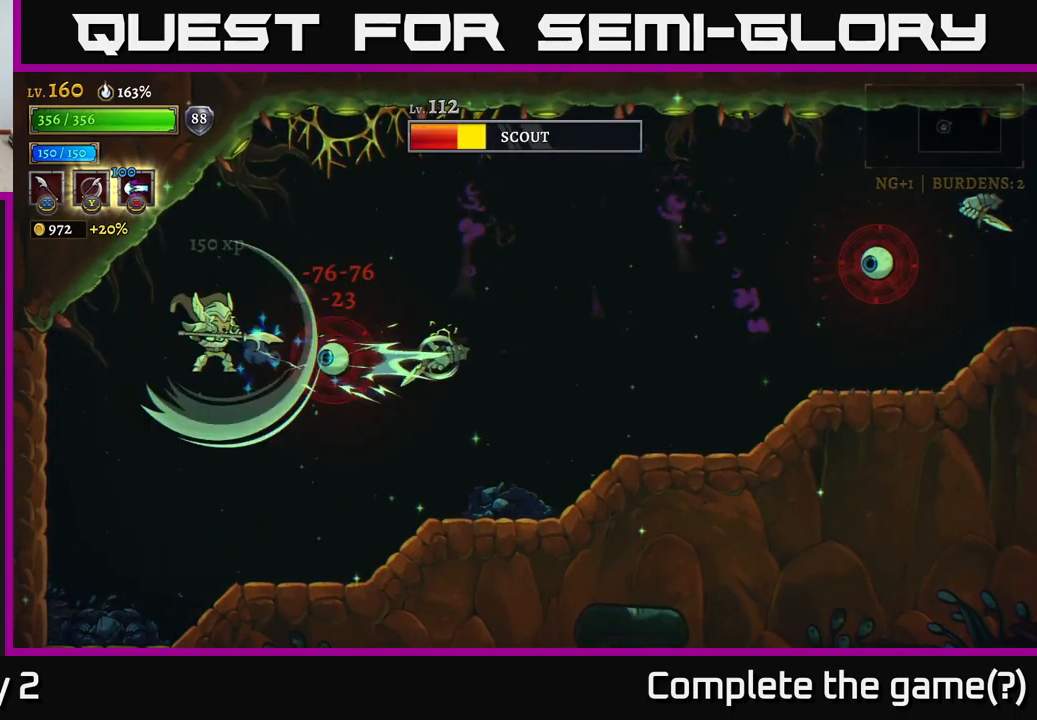
{"buttons": [], "left_stick": "center", "right_stick": "center", "events": [[50, "left_stick", "right"], [450, "left_stick", "center"]]}
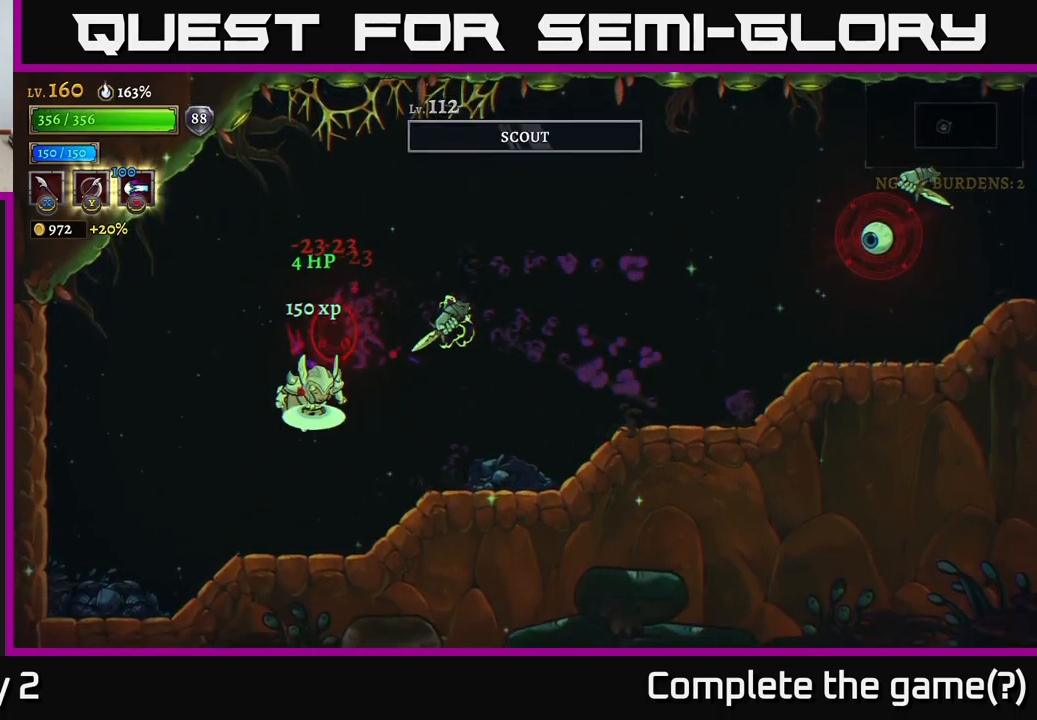
{"buttons": [], "left_stick": "center", "right_stick": "center", "events": [[33, "A", "down"], [100, "X", "down"], [167, "A", "up"], [283, "X", "up"]]}
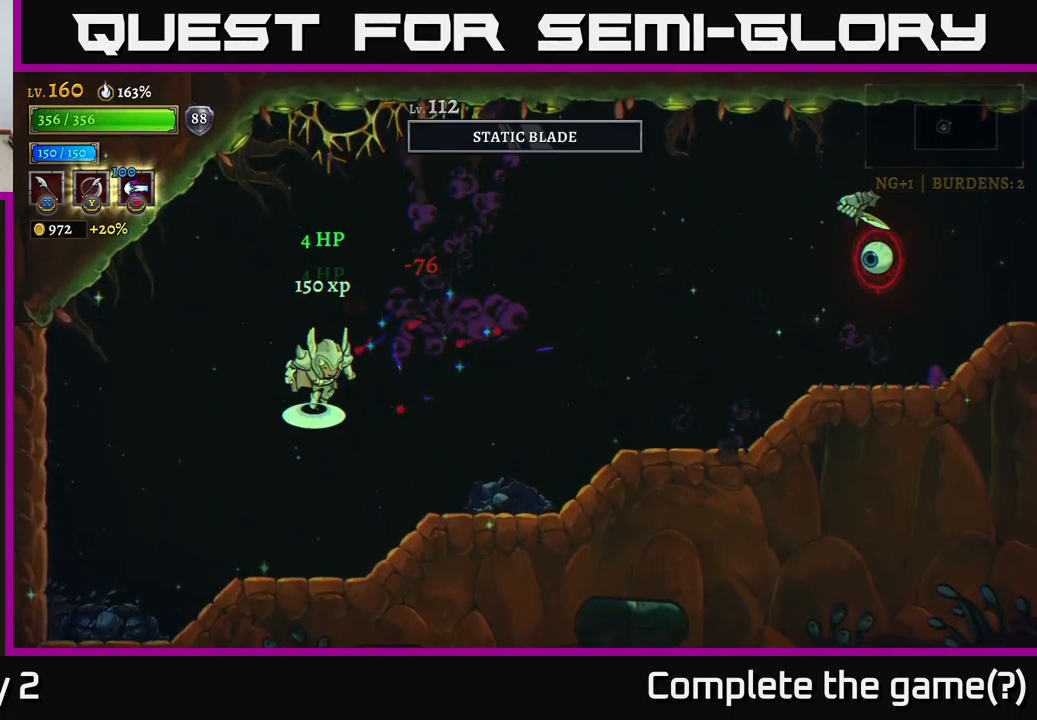
{"buttons": [], "left_stick": "right", "right_stick": "center", "events": [[17, "A", "down"], [17, "left_stick", "right"], [50, "X", "down"], [233, "X", "up"], [300, "A", "up"]]}
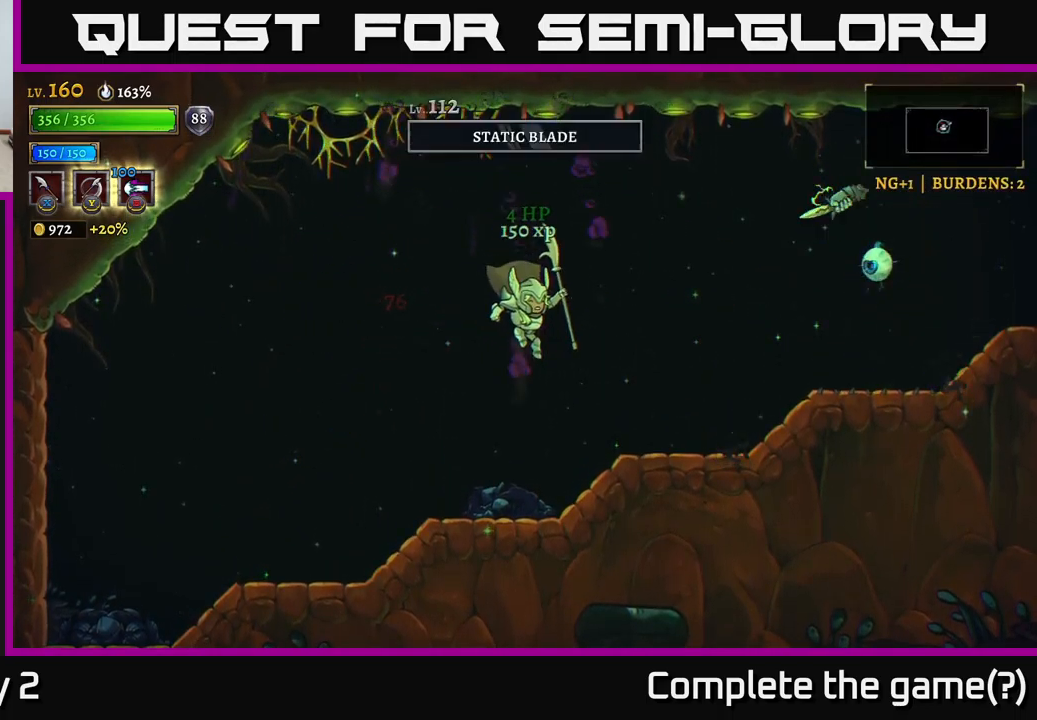
{"buttons": ["A", "X"], "left_stick": "center", "right_stick": "center", "events": [[250, "A", "down"], [317, "X", "down"], [483, "left_stick", "center"]]}
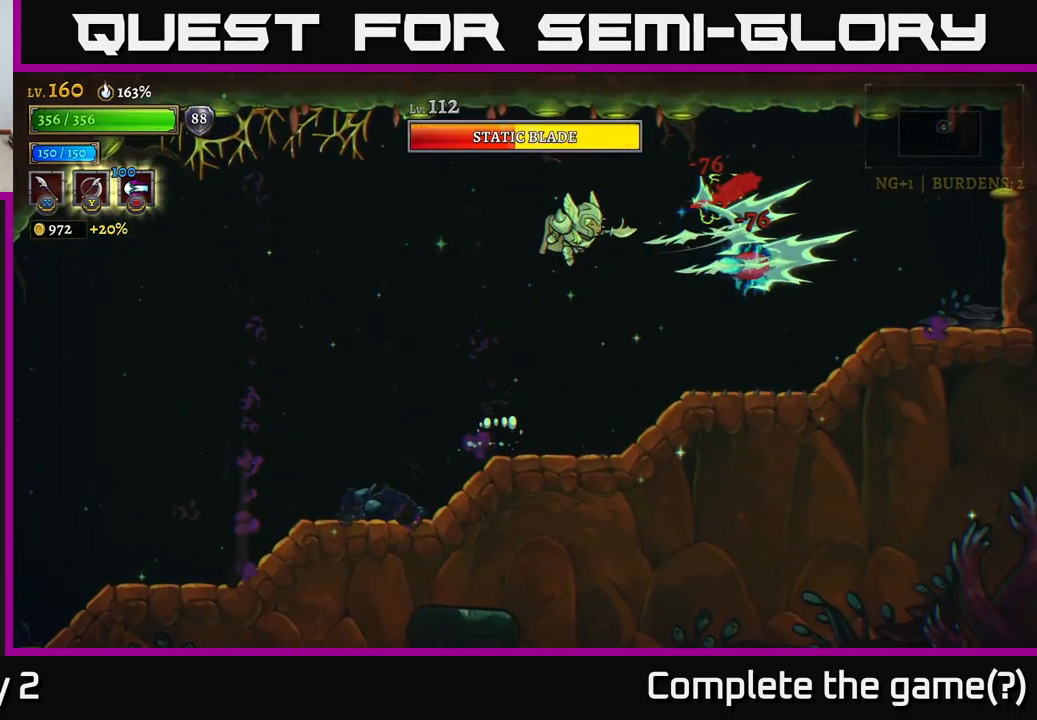
{"buttons": [], "left_stick": "right", "right_stick": "center", "events": [[33, "X", "up"], [100, "A", "up"], [117, "left_stick", "right"], [167, "Y", "down"], [300, "Y", "up"]]}
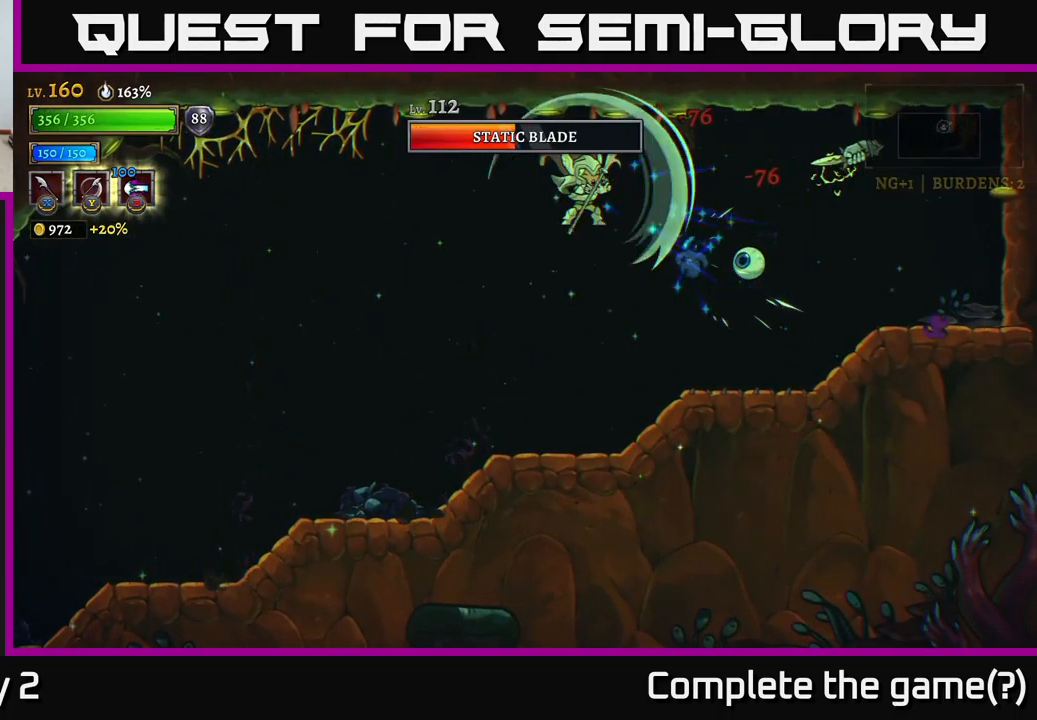
{"buttons": [], "left_stick": "center", "right_stick": "center", "events": [[33, "left_stick", "center"], [150, "left_stick", "right"], [467, "left_stick", "center"]]}
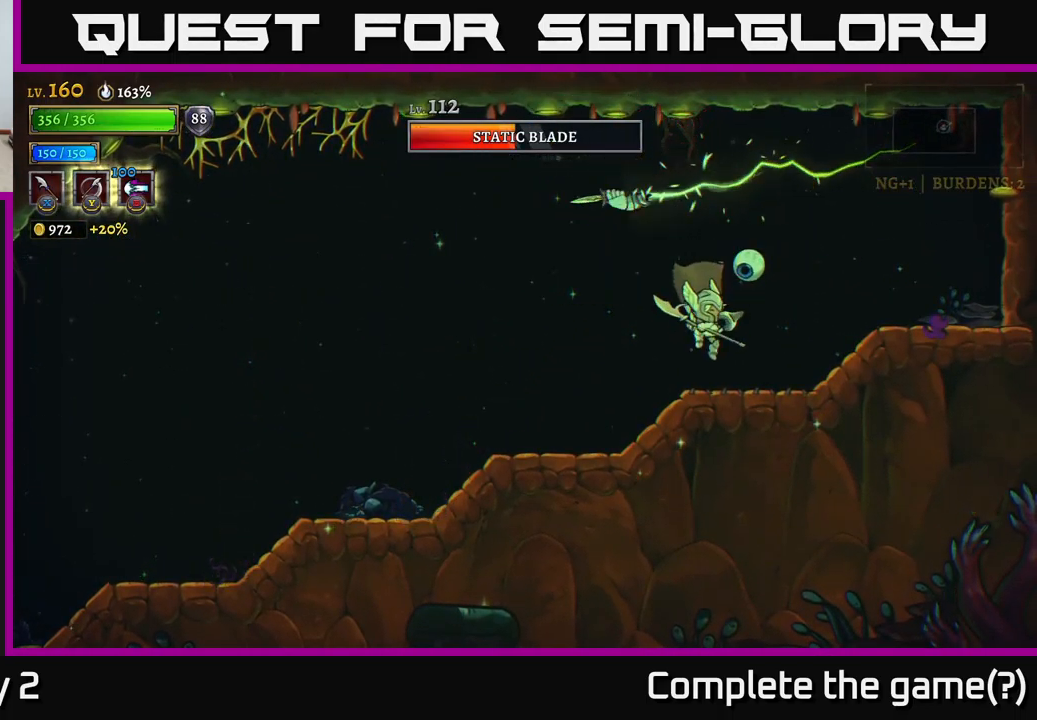
{"buttons": ["A", "X"], "left_stick": "left", "right_stick": "center", "events": [[17, "X", "down"], [150, "X", "up"], [333, "A", "down"], [333, "left_stick", "left"], [383, "X", "down"]]}